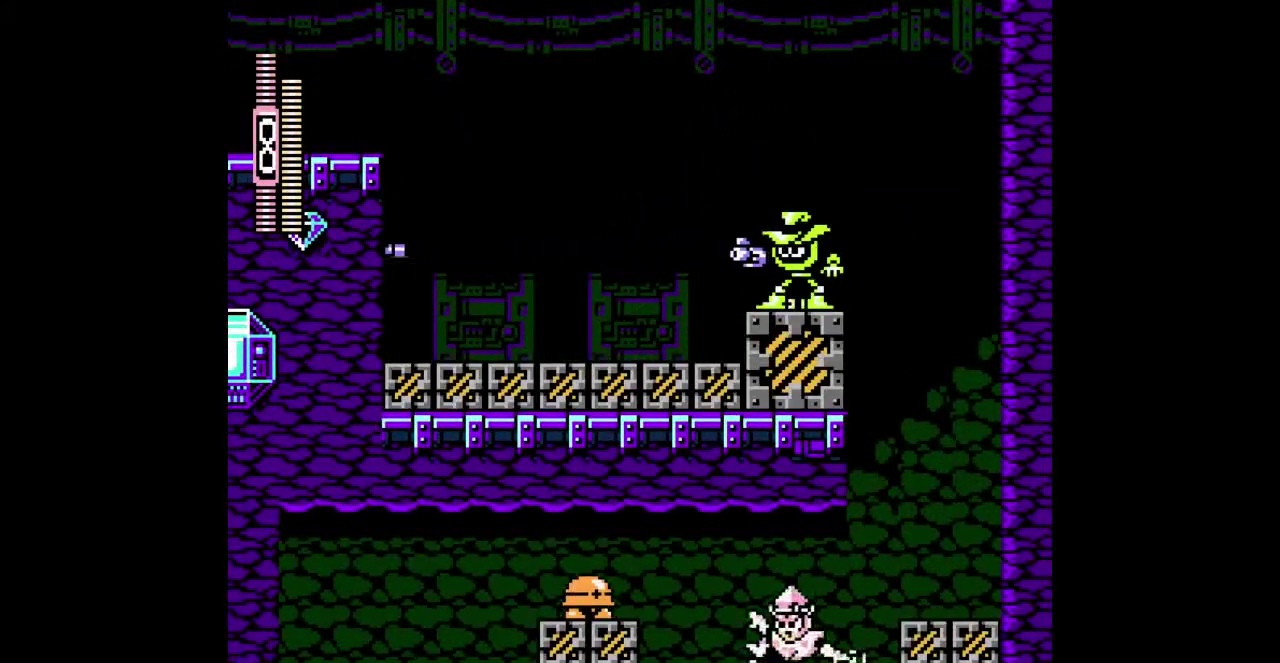
Gameplay with a controller (Nintendo layout); each line is a JSON object with the inputs held at the frame after it. "events" lists button and stick changes between this image and that frame as [ms after this image, input, new state], when the widget could be followed in between. Not read: A DPAD_LEFT DPAD_UP L1 L2 L3 R1 R2 R3 SELECT Y.
{"buttons": ["B"], "events": [[33, "B", "up"], [100, "B", "down"], [233, "B", "up"], [467, "B", "down"]]}
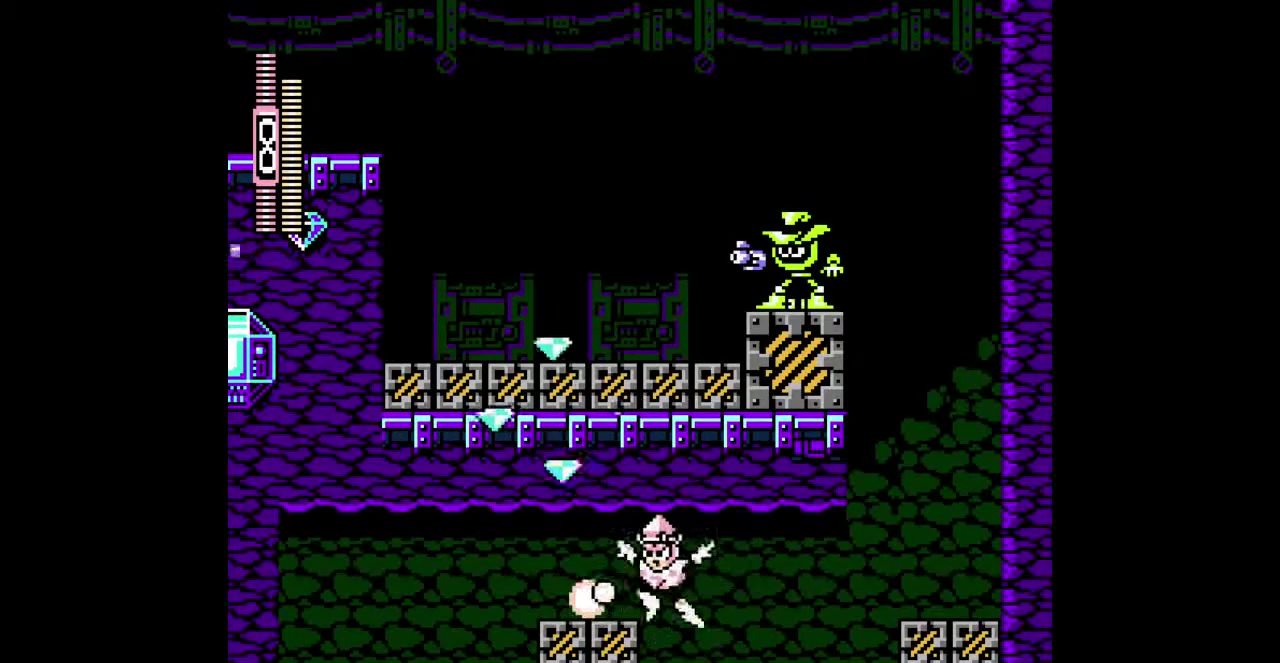
{"buttons": ["B", "DPAD_DOWN"], "events": [[167, "B", "up"], [300, "DPAD_DOWN", "down"], [400, "B", "down"]]}
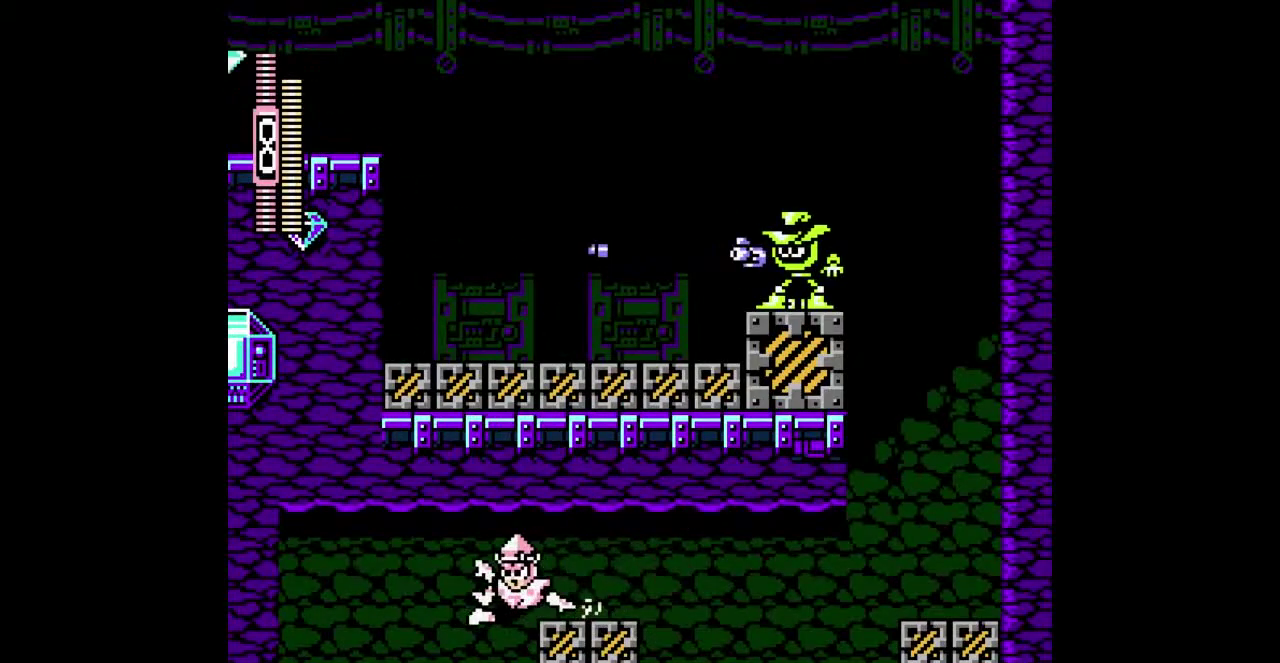
{"buttons": ["DPAD_DOWN"], "events": [[67, "B", "up"], [333, "B", "down"], [400, "B", "up"]]}
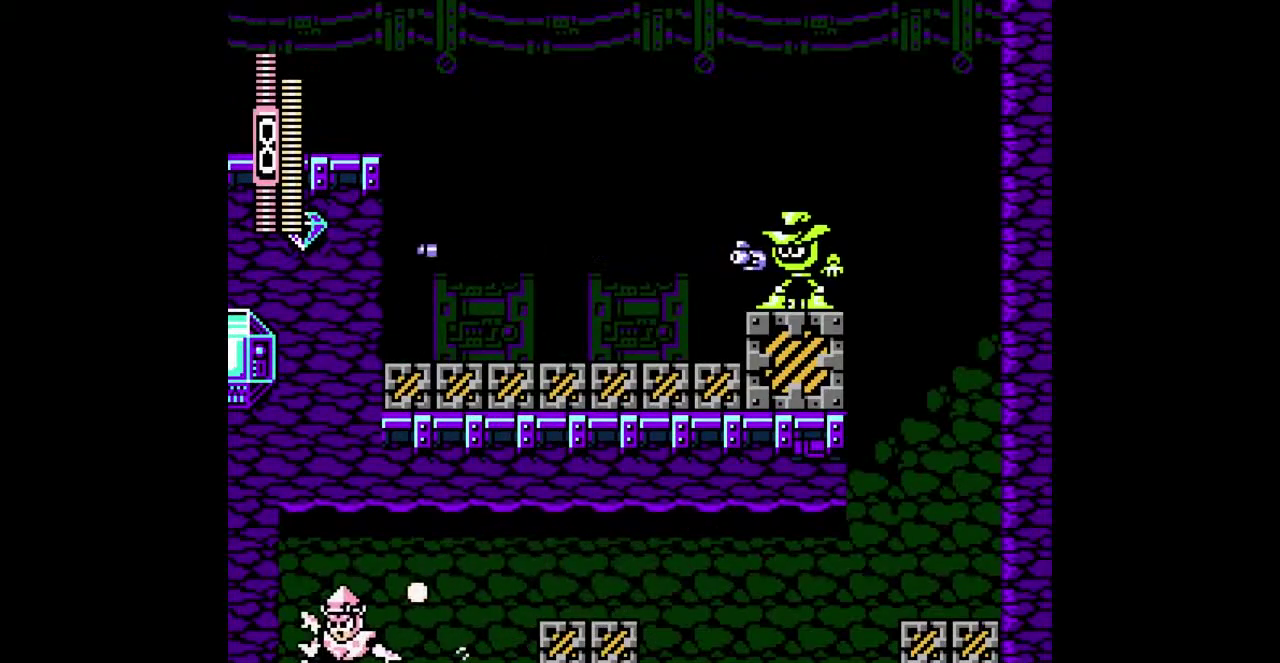
{"buttons": [], "events": [[67, "DPAD_DOWN", "up"], [200, "DPAD_RIGHT", "down"], [433, "DPAD_RIGHT", "up"]]}
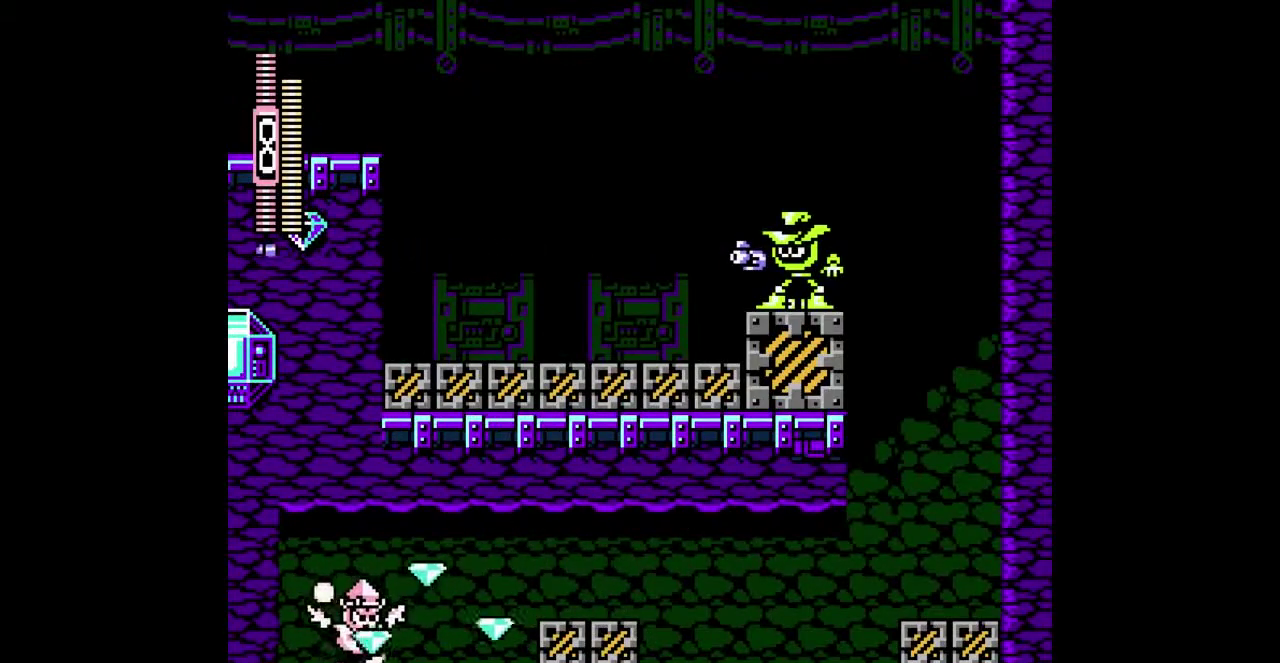
{"buttons": [], "events": []}
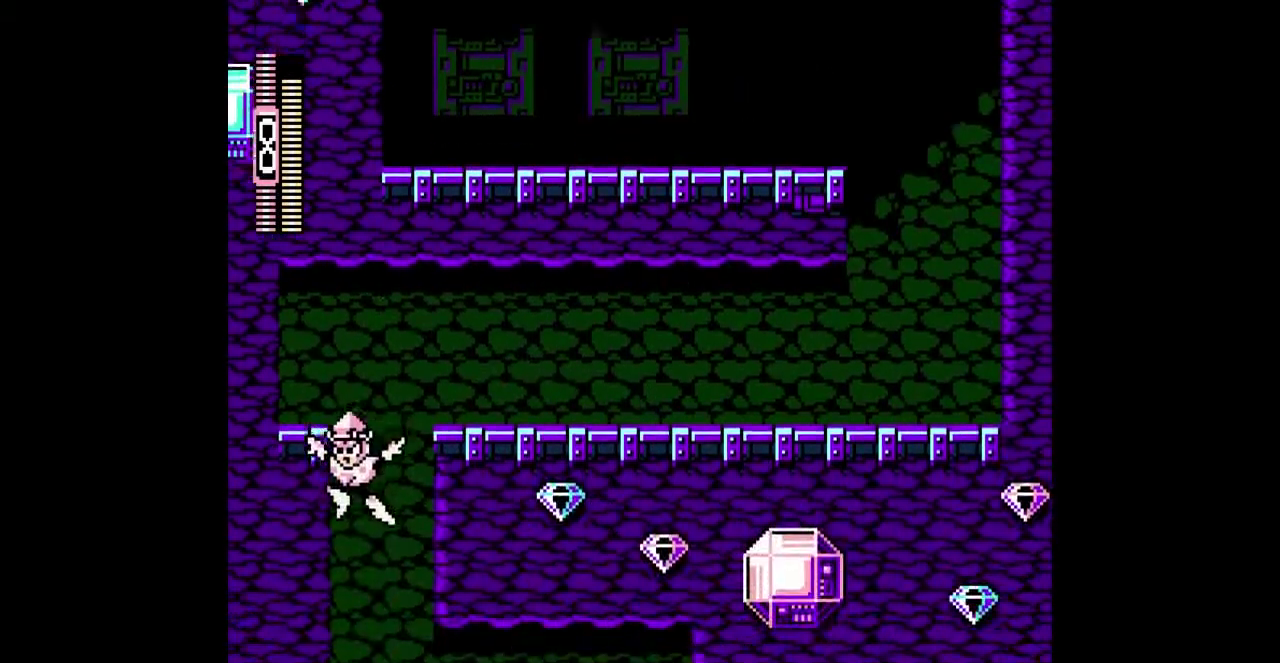
{"buttons": ["DPAD_DOWN"], "events": [[67, "DPAD_DOWN", "down"]]}
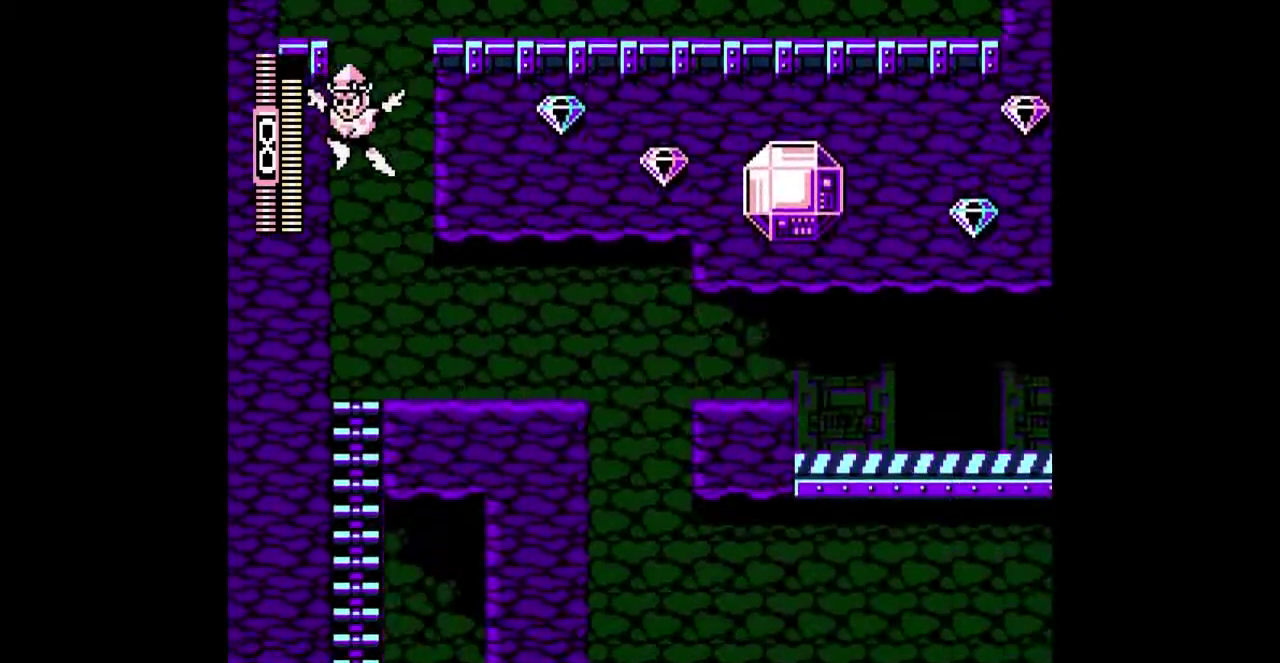
{"buttons": ["B"], "events": [[500, "B", "down"], [500, "DPAD_DOWN", "up"]]}
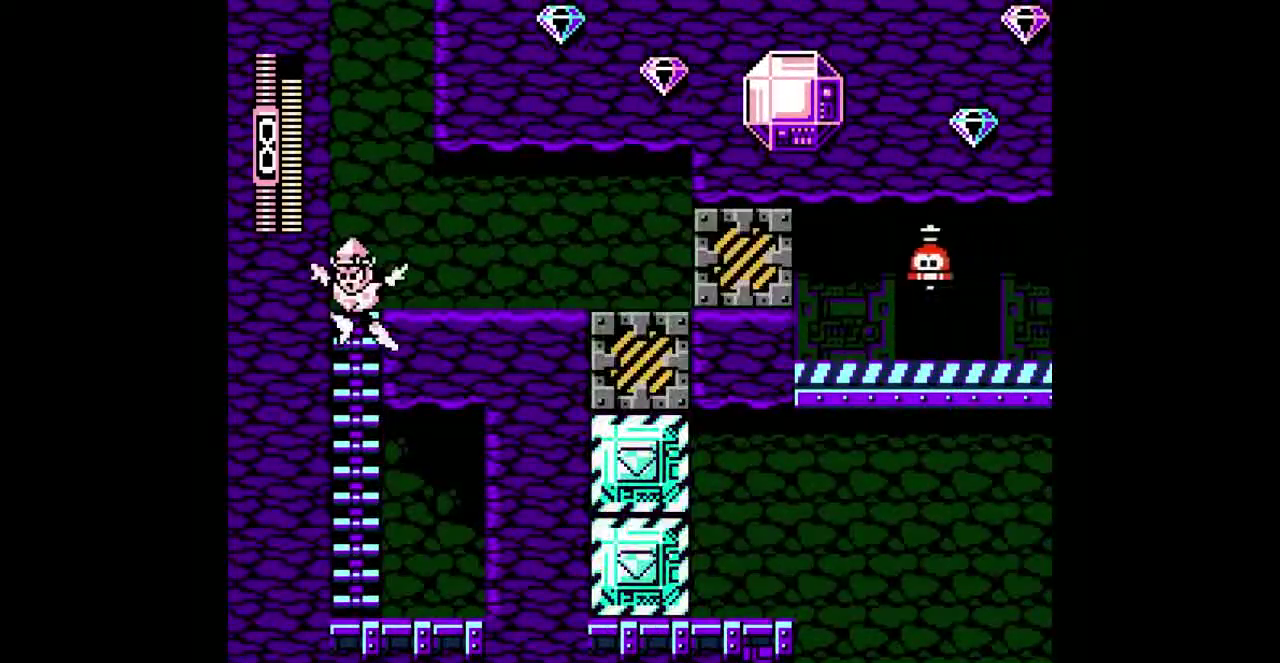
{"buttons": ["B"], "events": [[100, "B", "up"], [133, "DPAD_RIGHT", "down"], [200, "DPAD_RIGHT", "up"], [500, "B", "down"]]}
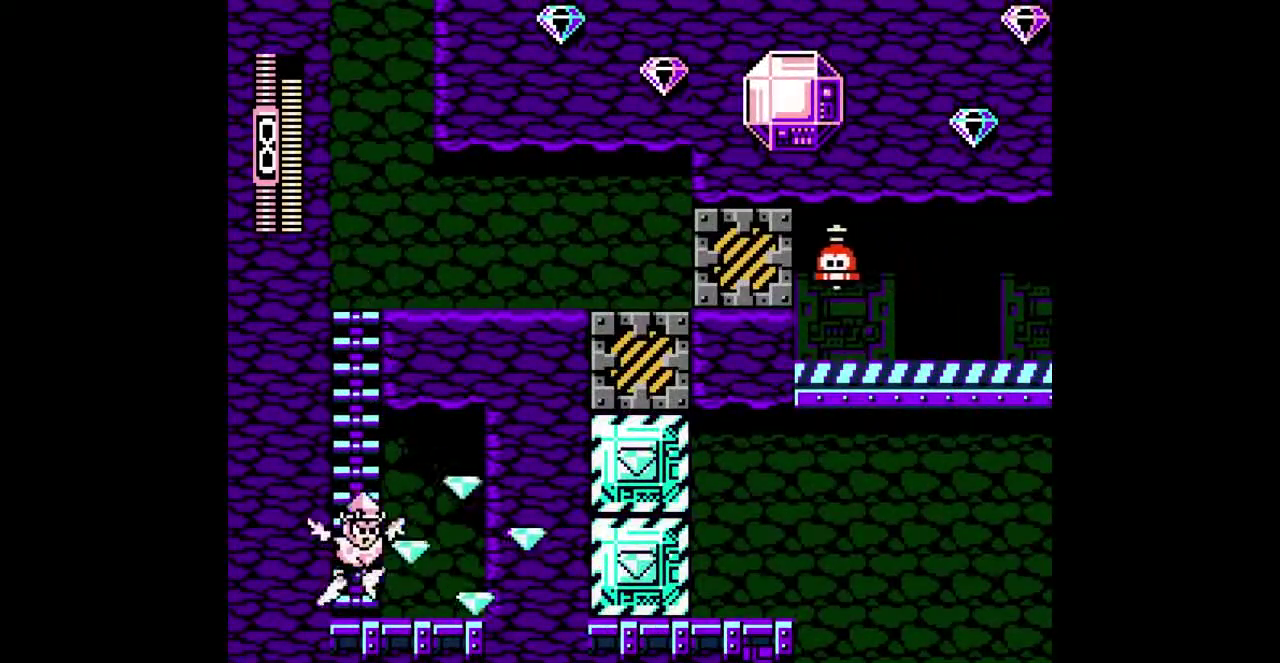
{"buttons": ["B"], "events": []}
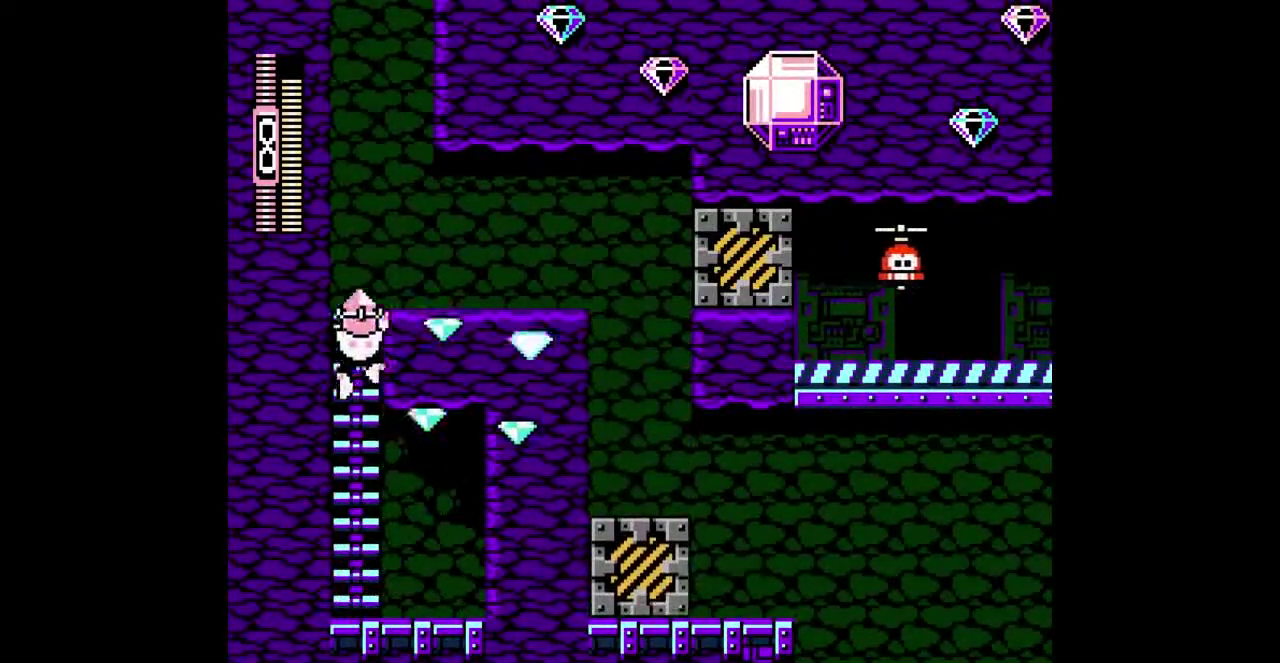
{"buttons": ["B", "DPAD_RIGHT"], "events": [[67, "DPAD_RIGHT", "down"]]}
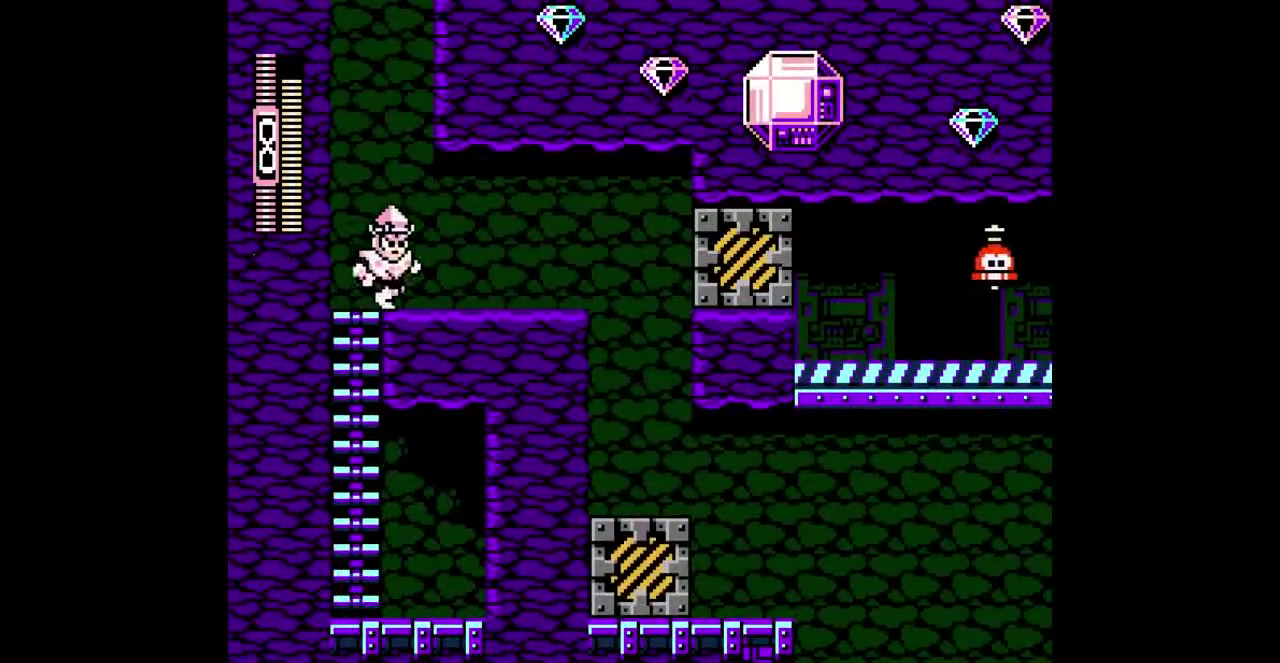
{"buttons": ["DPAD_DOWN", "DPAD_RIGHT"], "events": [[33, "B", "up"], [133, "B", "down"], [133, "DPAD_DOWN", "down"], [433, "B", "up"]]}
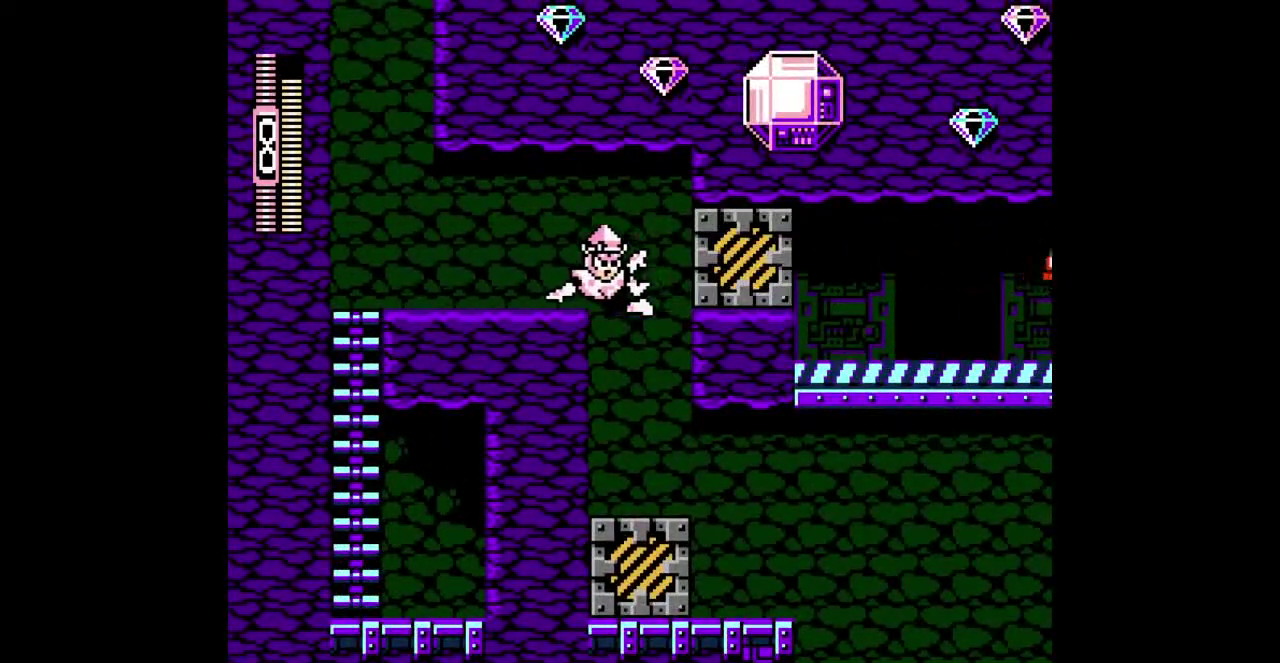
{"buttons": ["B", "DPAD_DOWN", "DPAD_RIGHT"], "events": [[467, "B", "down"]]}
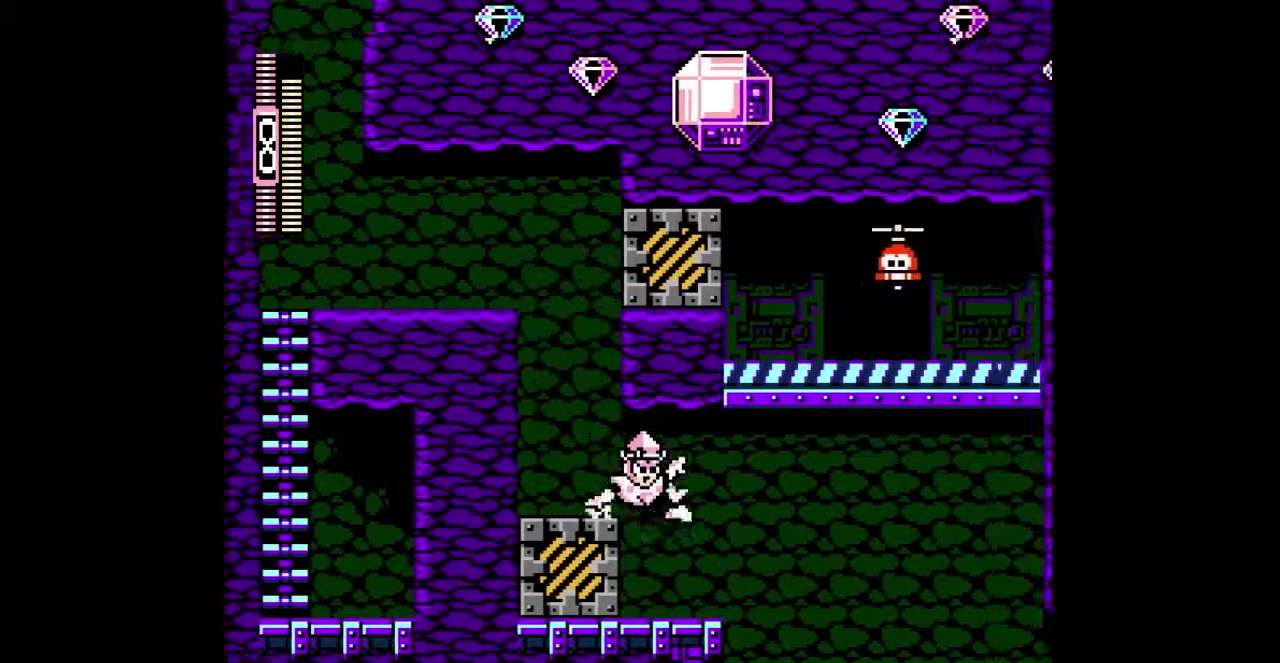
{"buttons": ["DPAD_DOWN", "DPAD_RIGHT"], "events": [[133, "B", "up"], [367, "B", "down"], [500, "B", "up"]]}
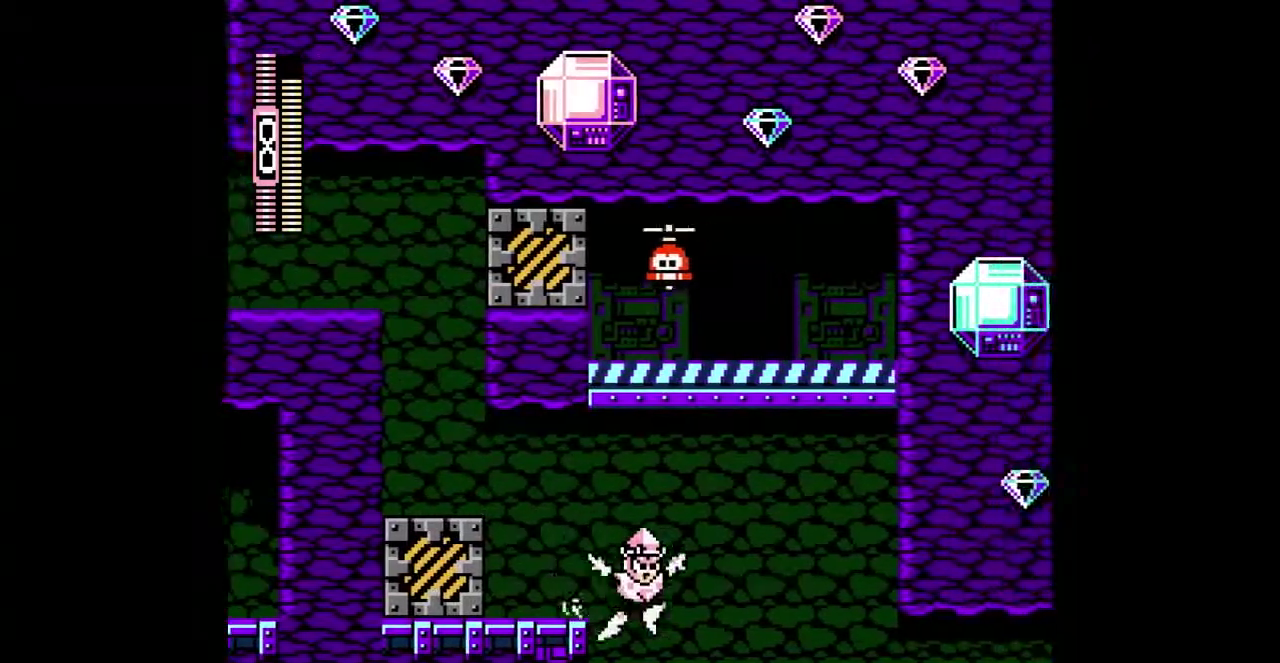
{"buttons": ["B", "DPAD_DOWN", "DPAD_RIGHT"], "events": [[100, "B", "down"], [200, "B", "up"], [267, "B", "down"], [367, "B", "up"], [433, "B", "down"]]}
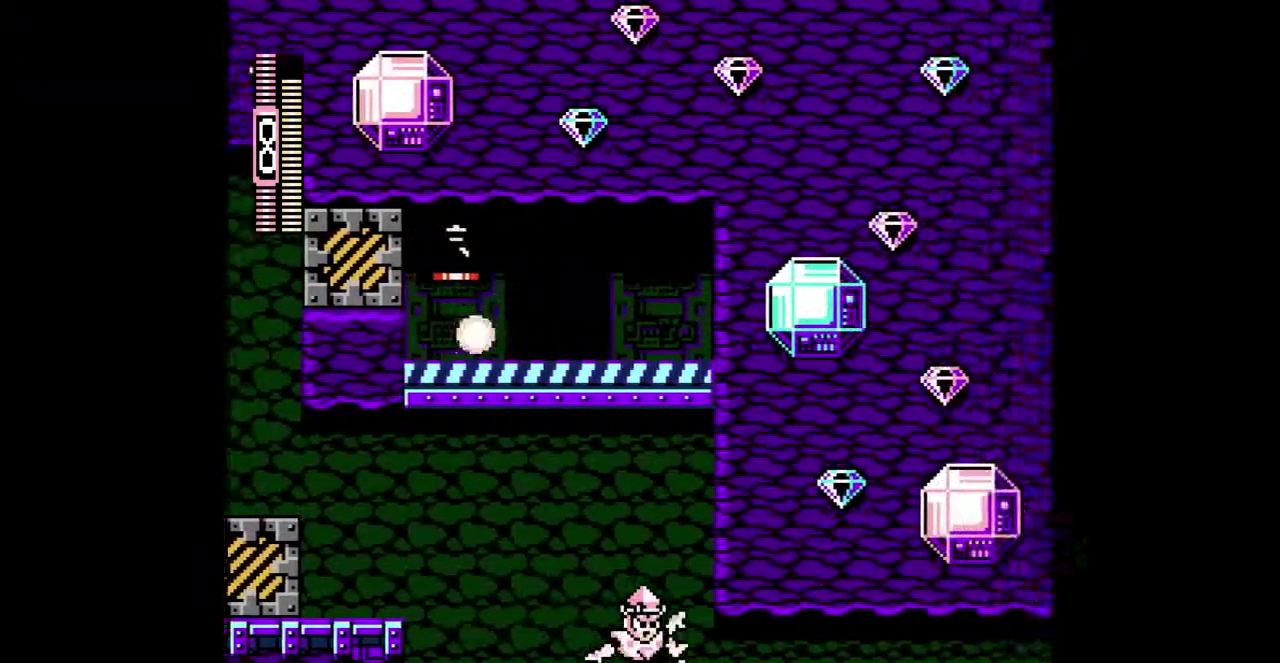
{"buttons": ["B", "DPAD_DOWN", "DPAD_RIGHT"], "events": [[33, "B", "up"], [100, "B", "down"], [167, "B", "up"], [267, "B", "down"]]}
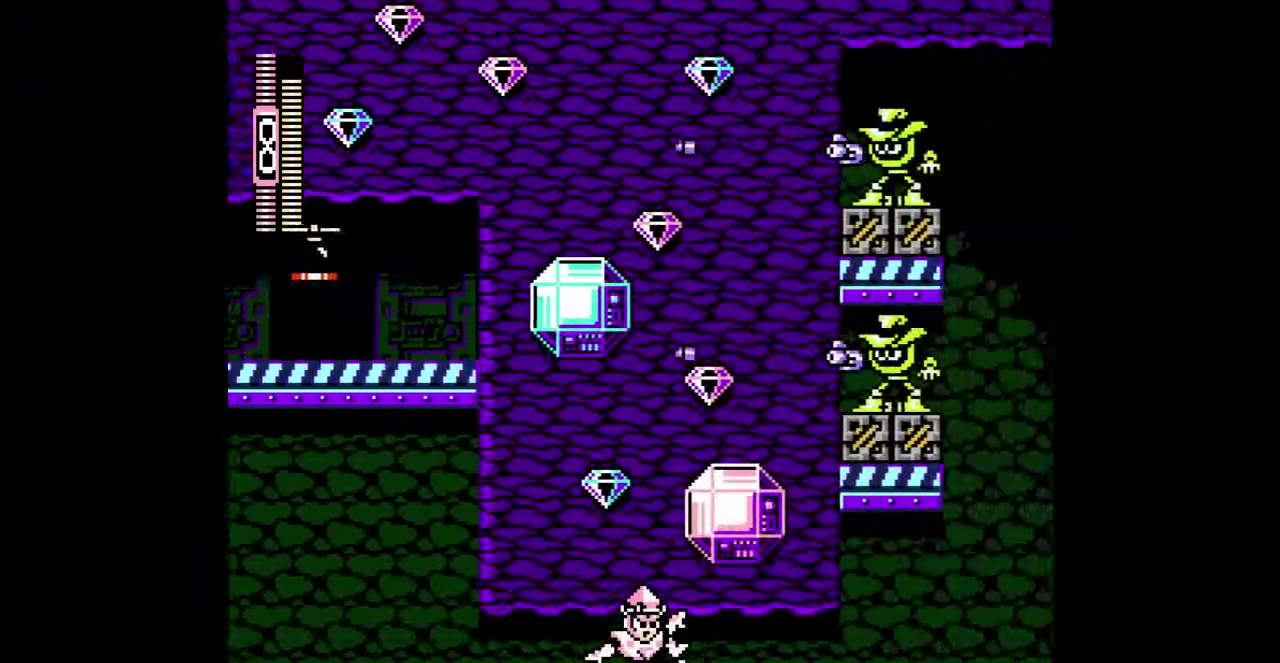
{"buttons": ["DPAD_DOWN", "DPAD_RIGHT"], "events": [[33, "B", "up"]]}
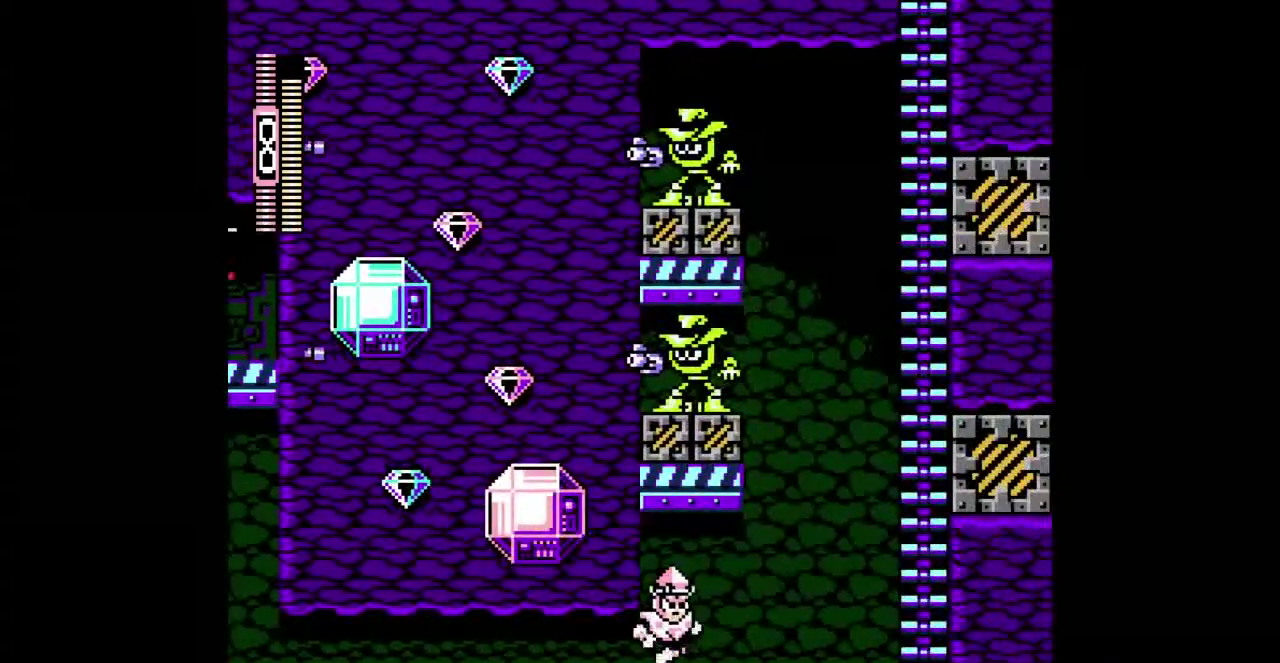
{"buttons": ["B", "DPAD_RIGHT"], "events": [[233, "B", "down"], [367, "B", "up"], [367, "DPAD_DOWN", "up"], [500, "B", "down"]]}
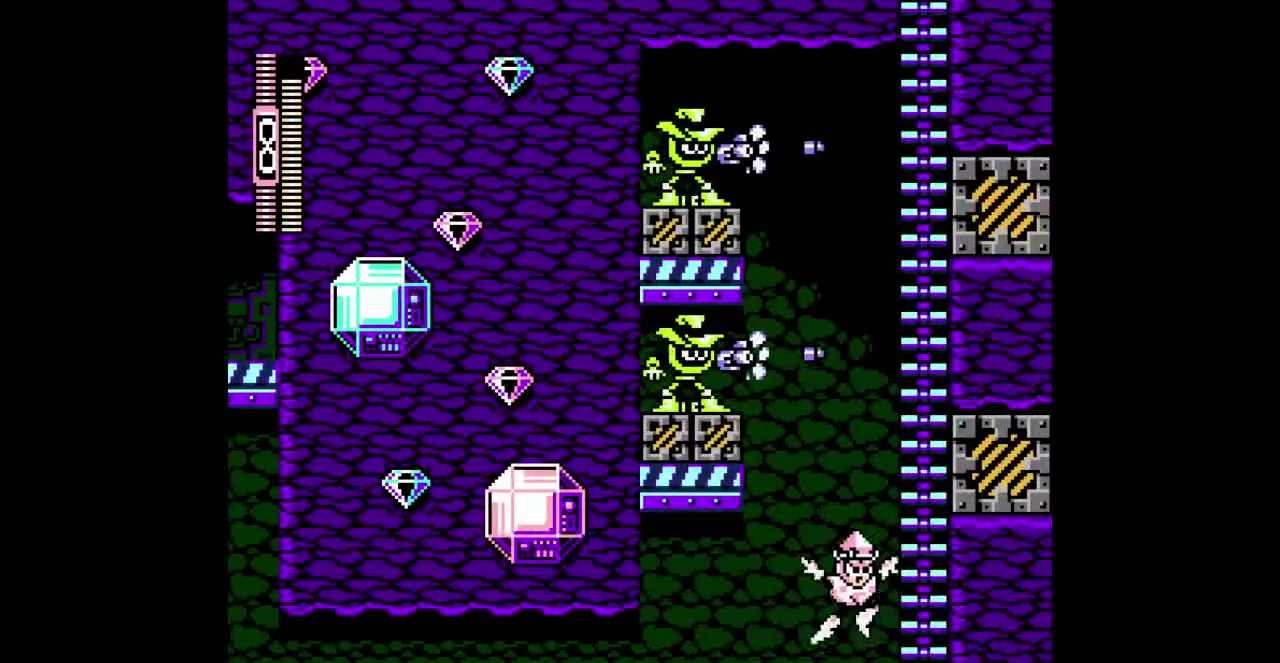
{"buttons": ["B", "DPAD_RIGHT"], "events": []}
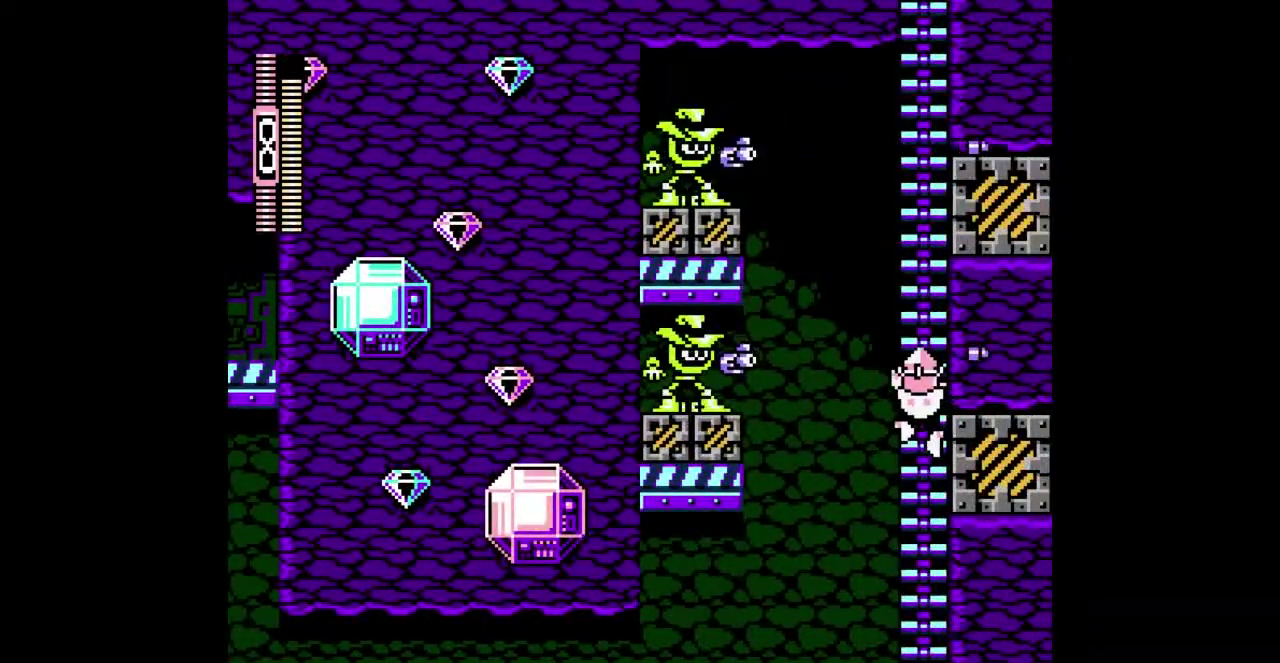
{"buttons": ["DPAD_RIGHT"], "events": [[133, "B", "up"]]}
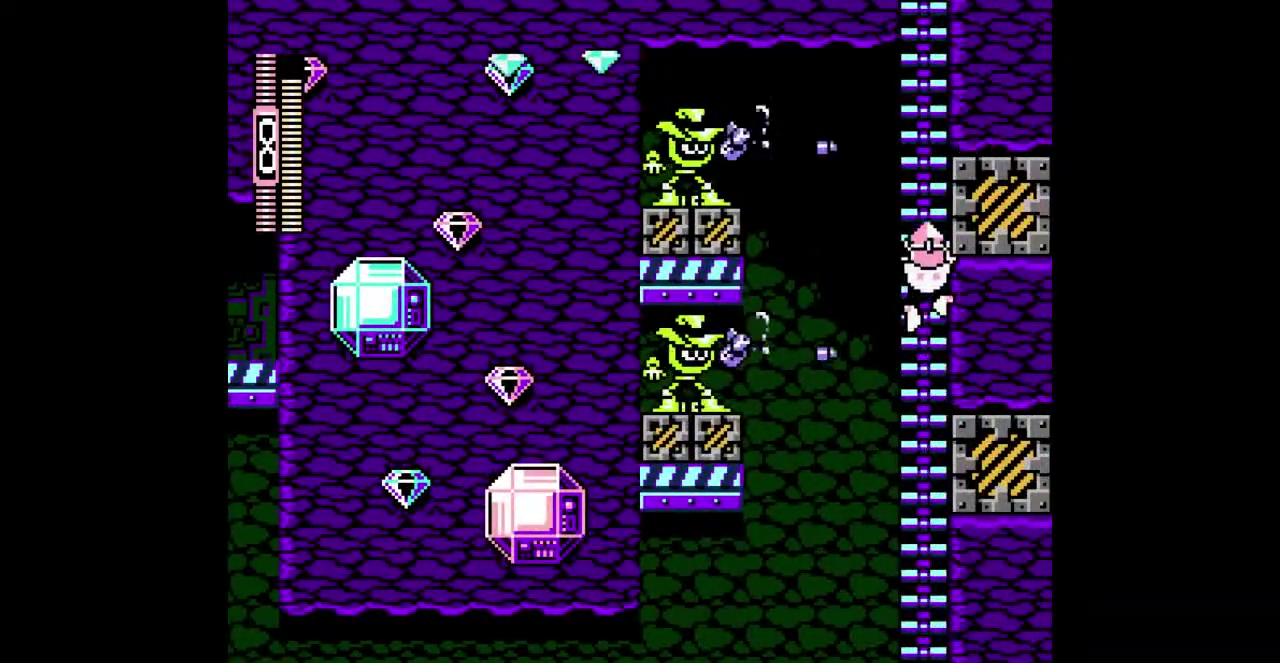
{"buttons": [], "events": [[67, "DPAD_RIGHT", "up"]]}
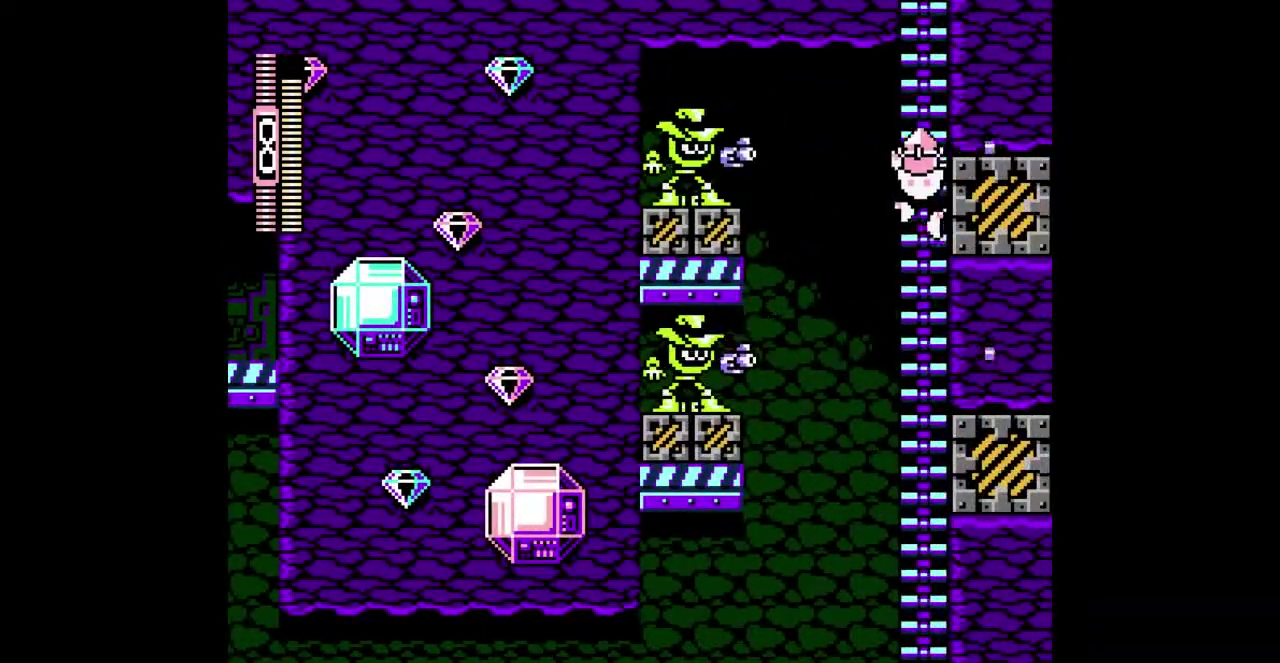
{"buttons": [], "events": []}
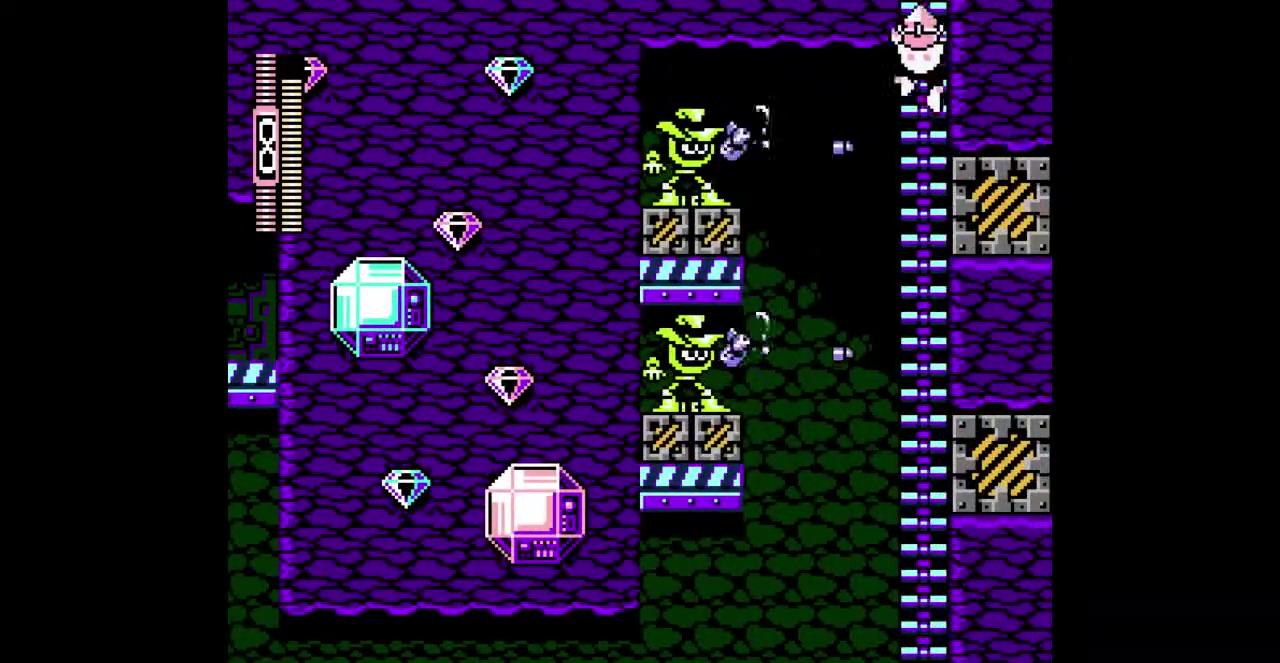
{"buttons": [], "events": []}
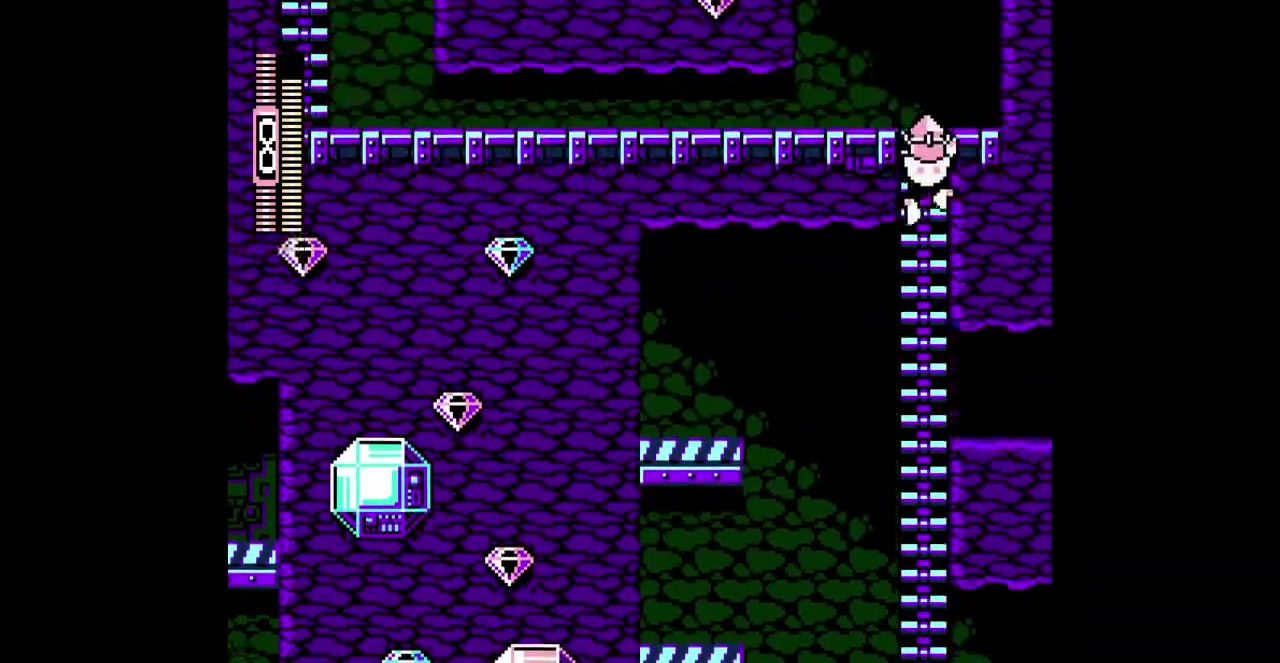
{"buttons": [], "events": []}
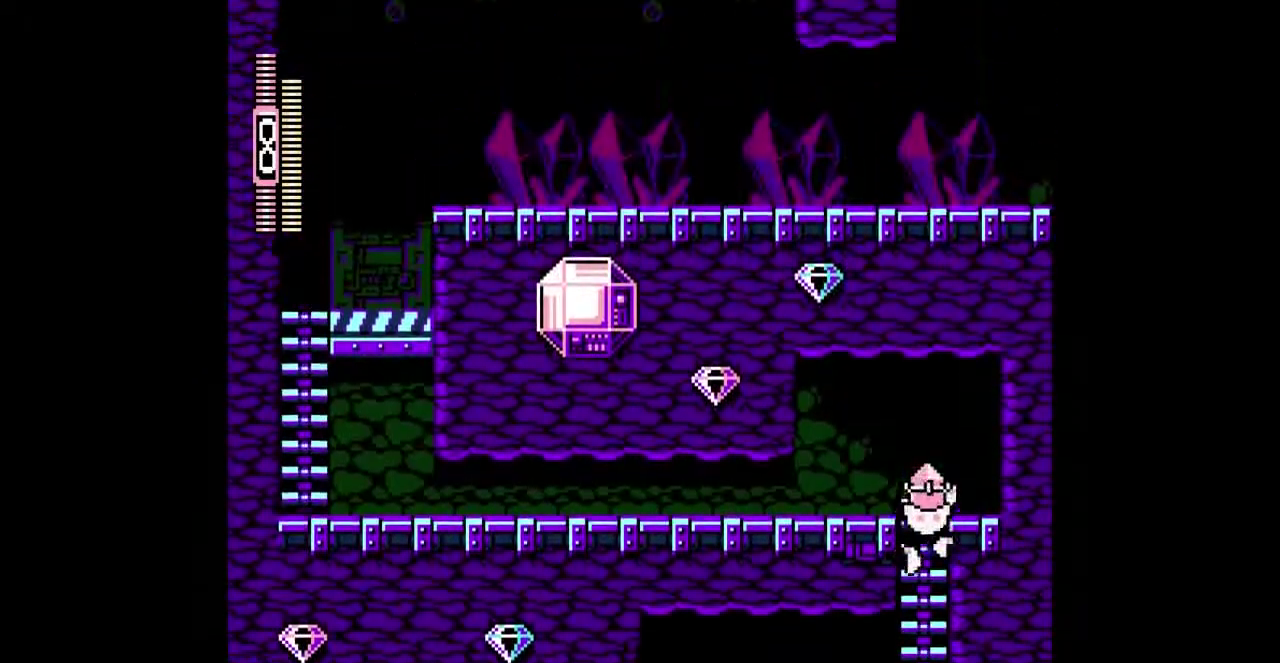
{"buttons": [], "events": []}
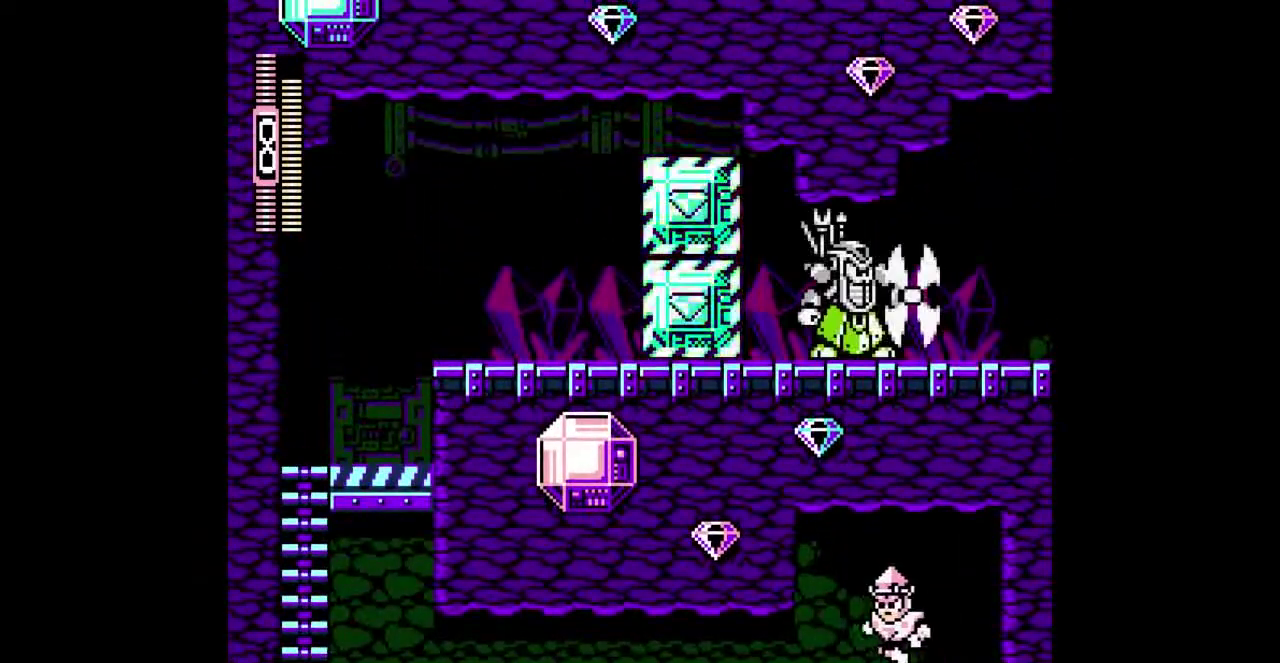
{"buttons": ["DPAD_DOWN"], "events": [[200, "DPAD_DOWN", "down"], [267, "B", "down"], [467, "B", "up"]]}
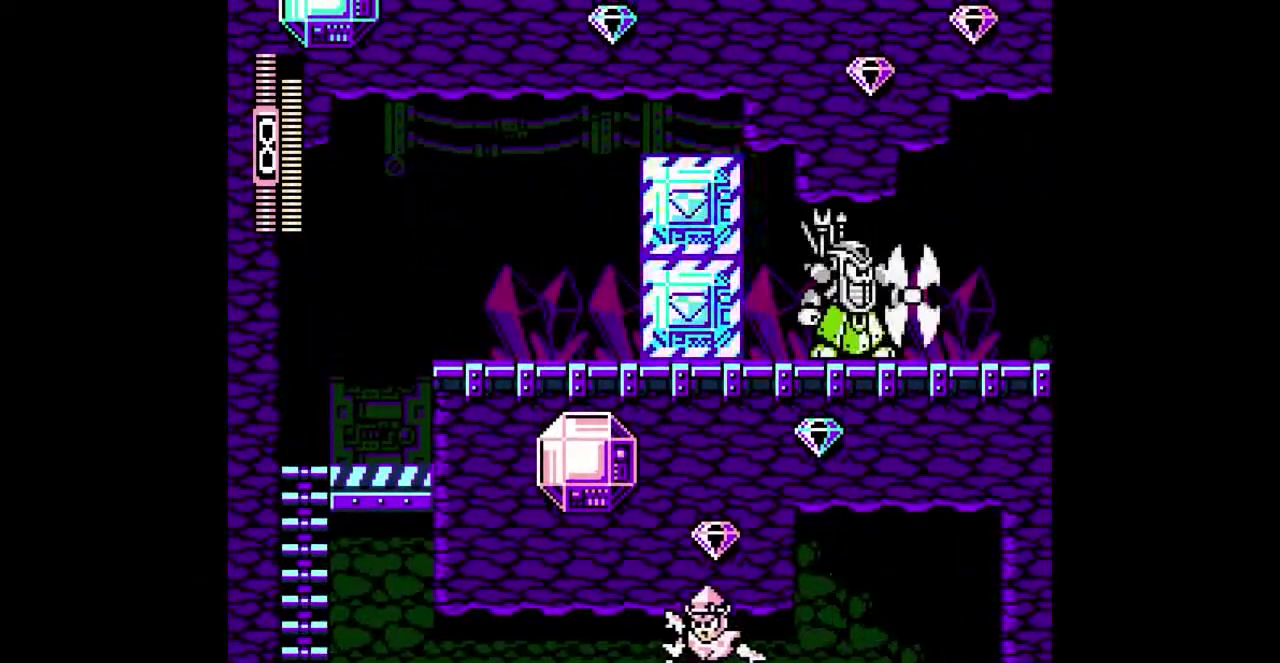
{"buttons": ["DPAD_DOWN"], "events": []}
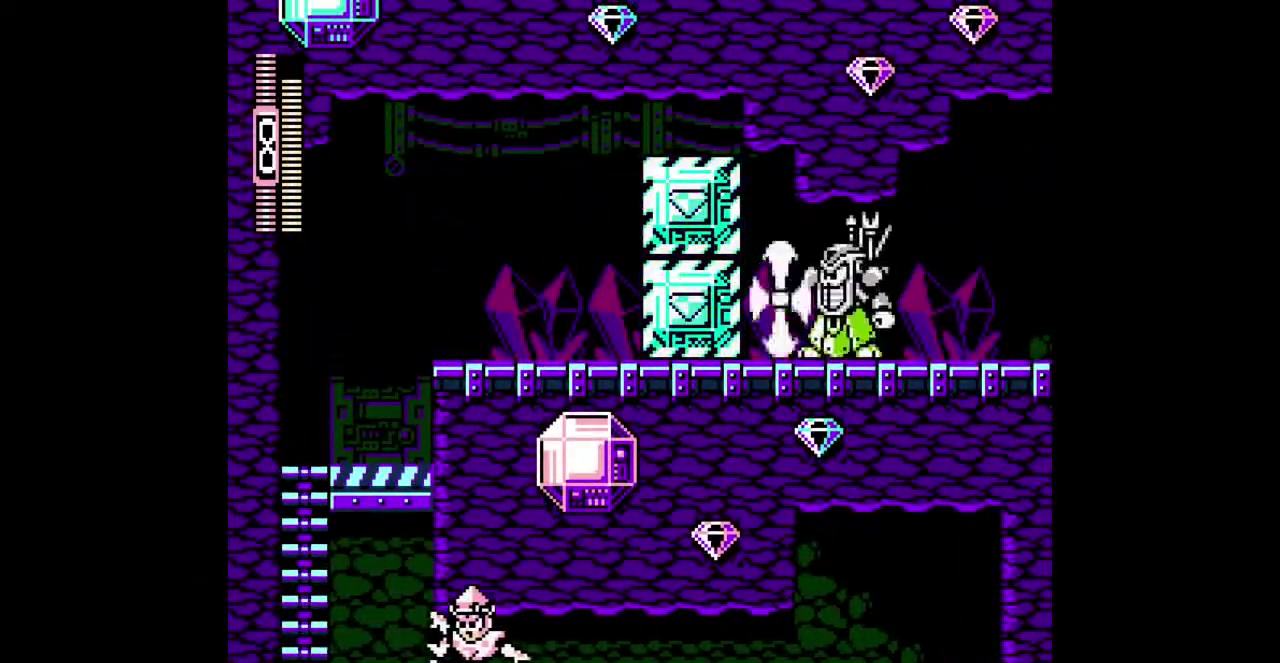
{"buttons": ["B"], "events": [[300, "B", "down"], [433, "B", "up"], [467, "DPAD_DOWN", "up"], [500, "B", "down"]]}
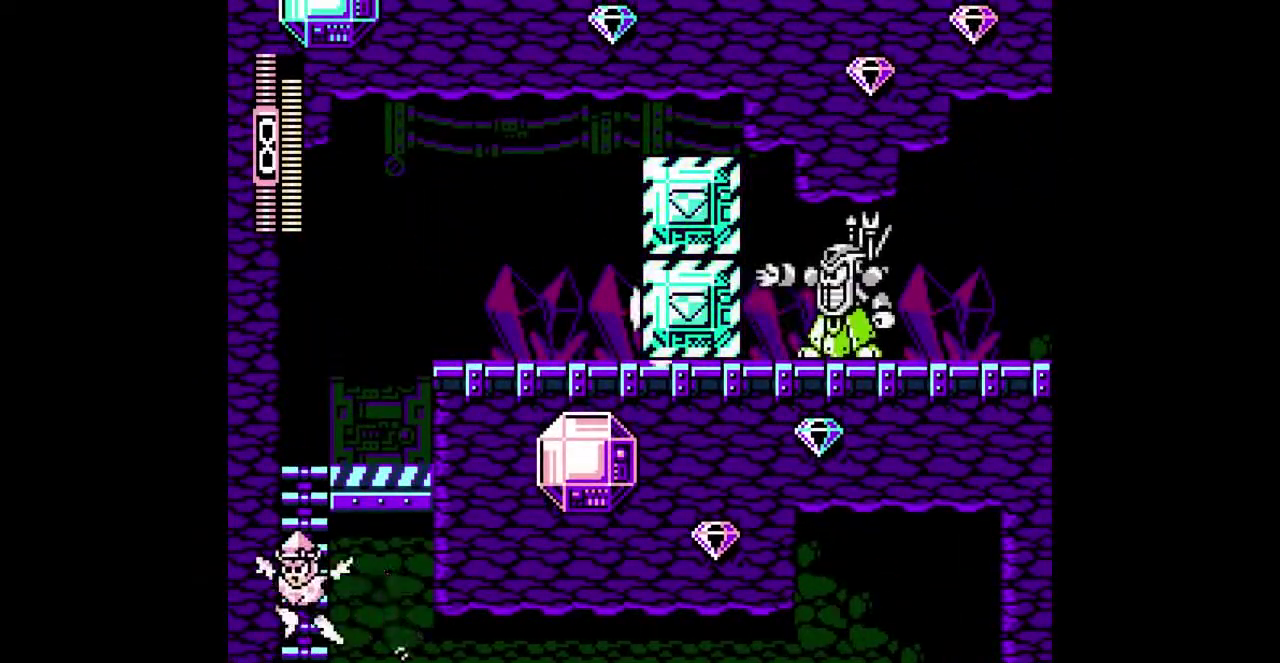
{"buttons": ["B", "DPAD_RIGHT"], "events": [[400, "DPAD_RIGHT", "down"]]}
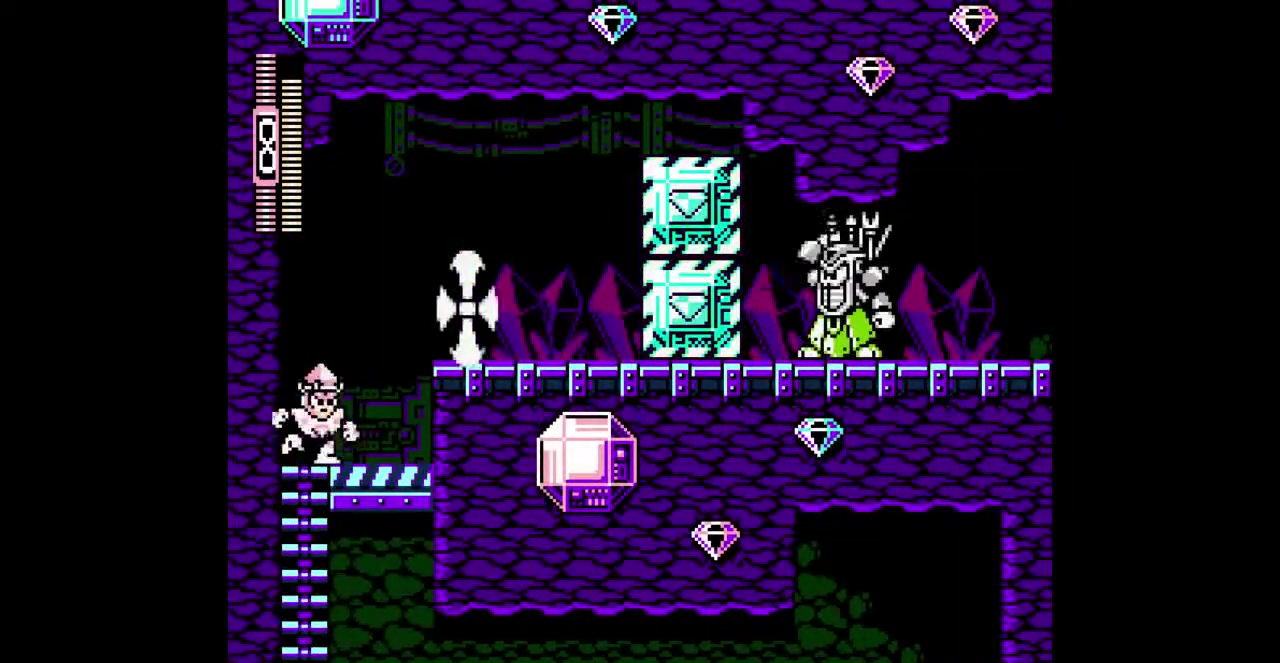
{"buttons": ["B", "DPAD_RIGHT"], "events": [[67, "B", "up"], [367, "B", "down"]]}